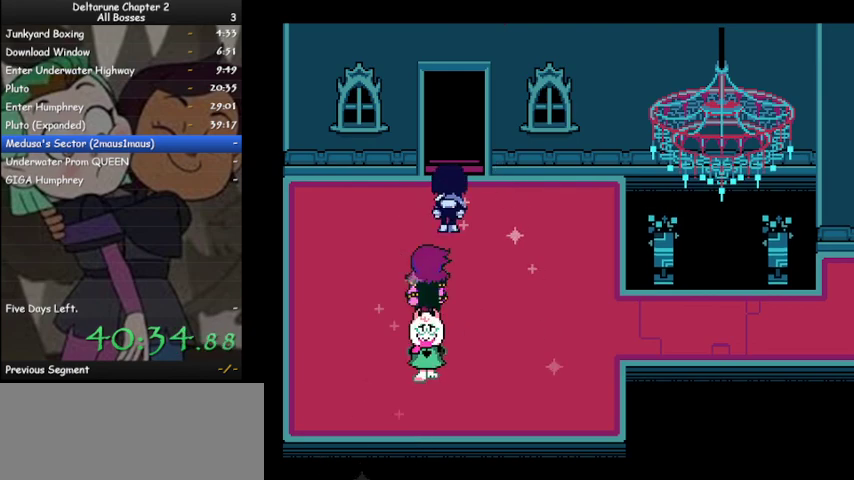
Gameplay with keyboard; each line is a JSON object with the keys held at the frame after it. "events" lists presses ("down") and releases ("up") of "c", "ctrl", "down", "left", "return", "right", "shift", "up", "x" and "z" between this image and that frame as [ms after this image, input, new state], when the widget could be followed in between. No other keys are recorded. Mouse input is not recorded.
{"keys": ["ctrl", "shift", "up"], "events": []}
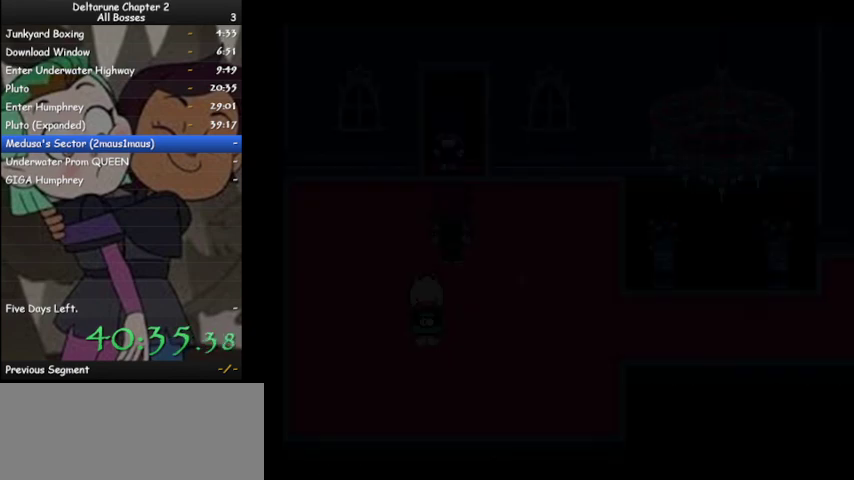
{"keys": ["ctrl", "shift", "up"], "events": []}
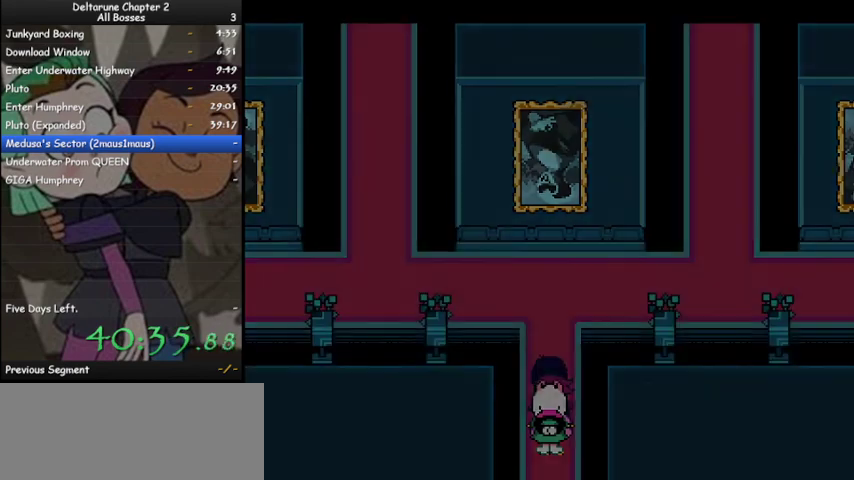
{"keys": ["ctrl", "left", "shift"], "events": [[467, "left", "down"], [467, "up", "up"]]}
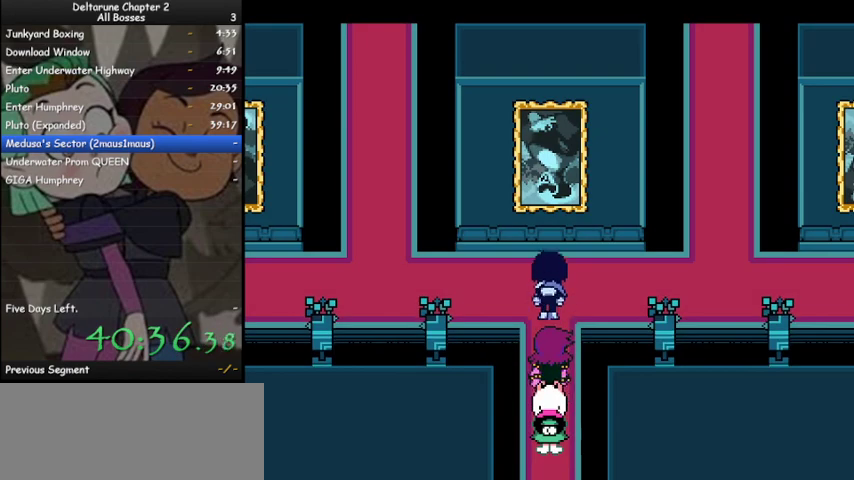
{"keys": ["ctrl", "left", "shift"], "events": []}
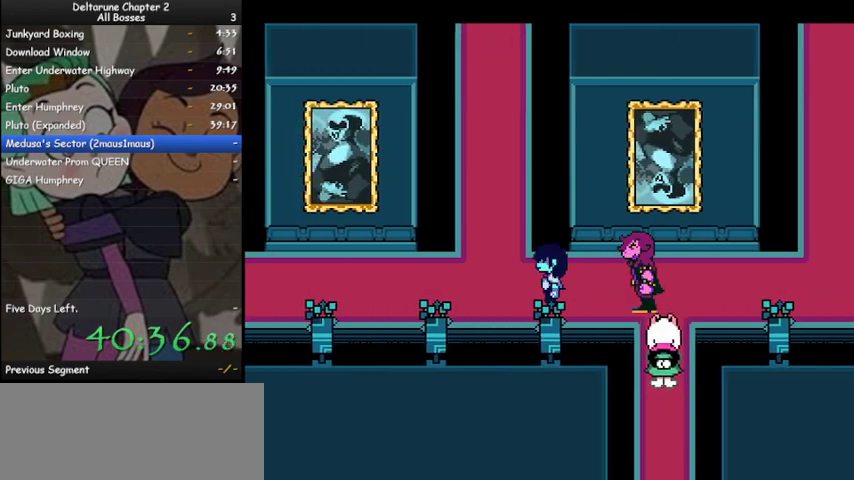
{"keys": ["ctrl", "left", "shift"], "events": []}
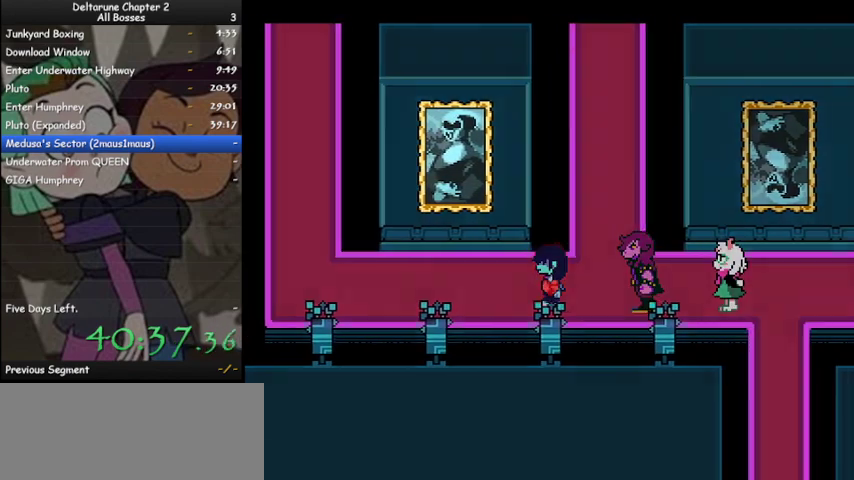
{"keys": ["ctrl", "left", "shift"], "events": []}
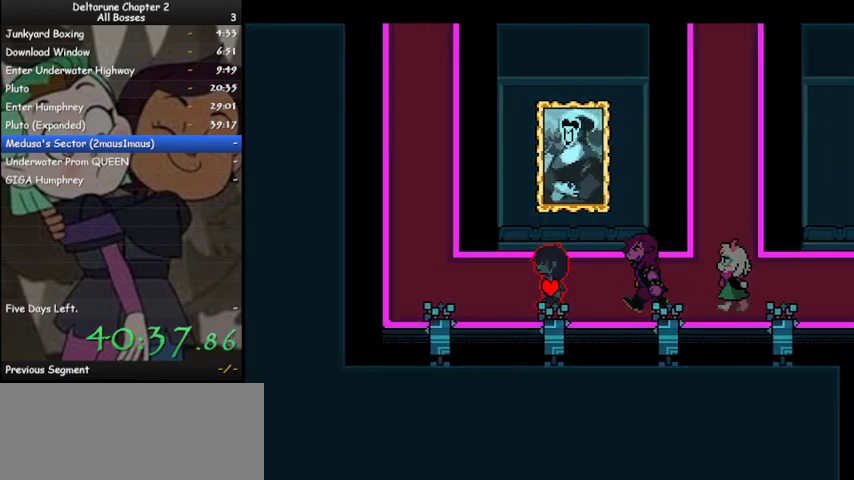
{"keys": ["ctrl", "shift", "up"], "events": [[400, "left", "up"], [400, "up", "down"]]}
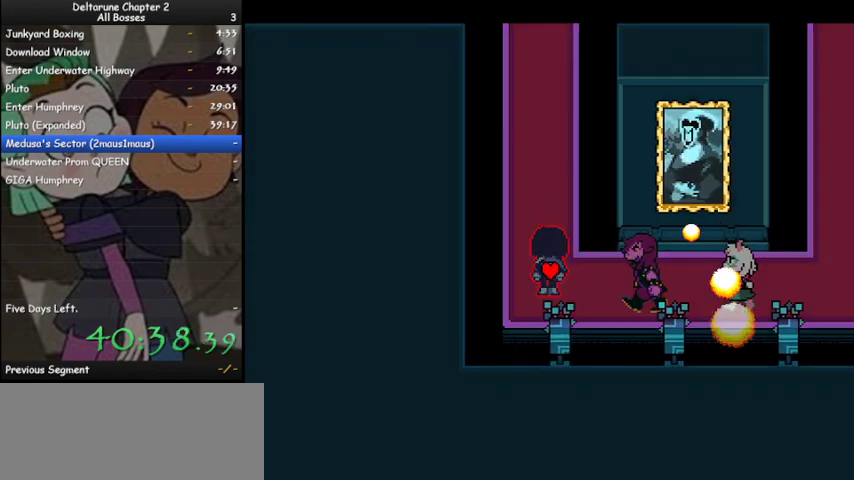
{"keys": ["ctrl", "shift", "up"], "events": []}
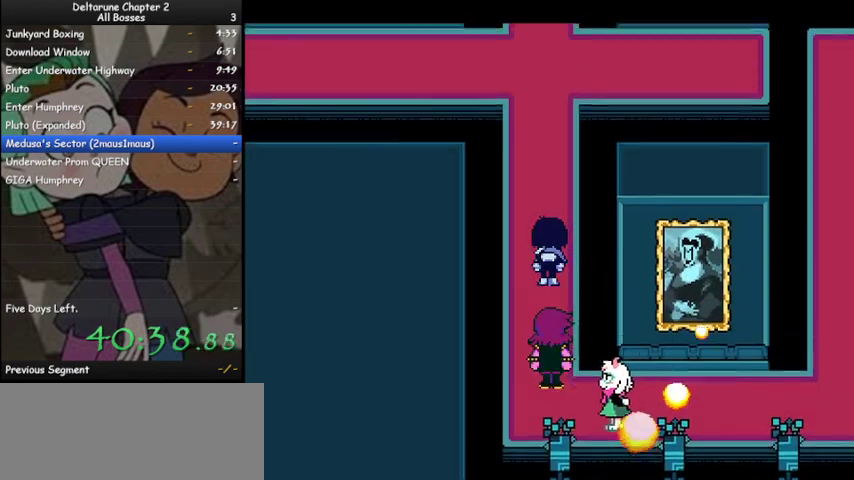
{"keys": ["ctrl", "shift", "up"], "events": []}
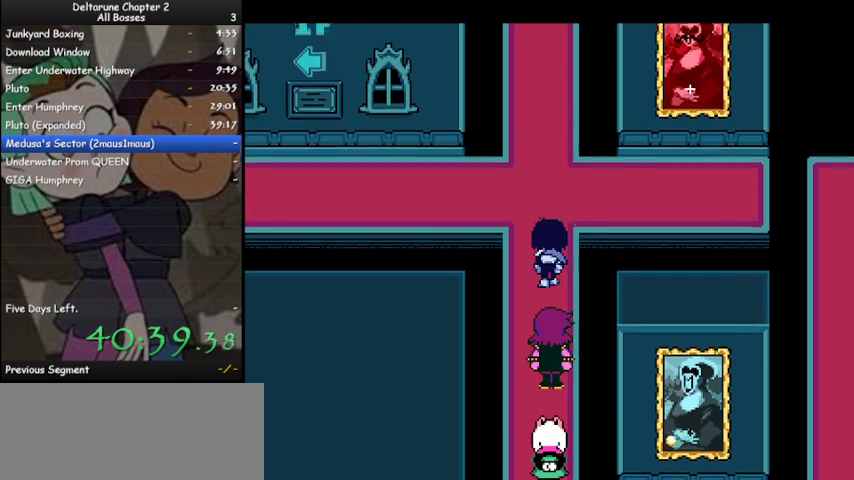
{"keys": ["ctrl", "right", "shift"], "events": [[267, "right", "down"], [367, "up", "up"]]}
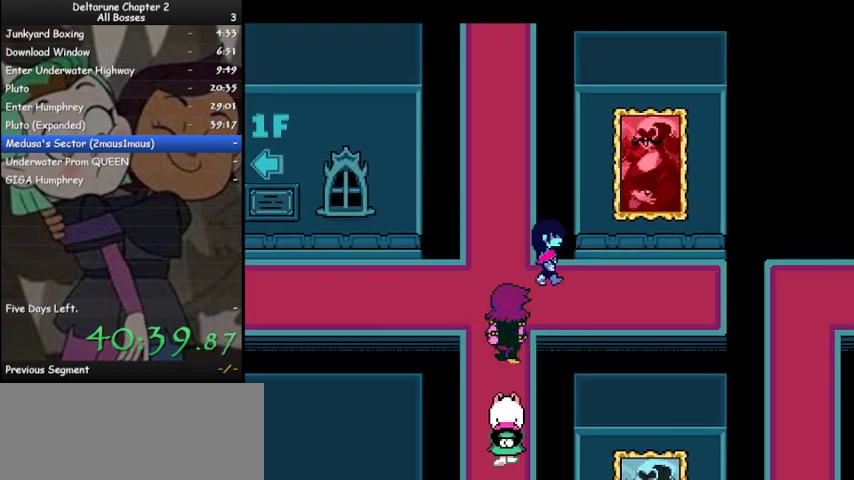
{"keys": ["ctrl", "left", "shift"], "events": [[367, "right", "up"], [367, "up", "down"], [367, "z", "down"], [400, "z", "up"], [467, "left", "down"], [467, "up", "up"]]}
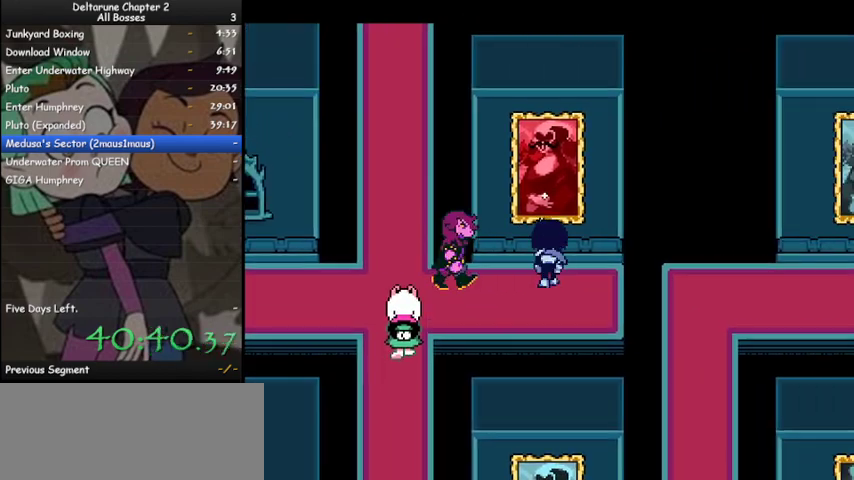
{"keys": ["ctrl", "shift", "up", "z"], "events": [[233, "left", "up"], [233, "right", "down"], [367, "up", "down"], [433, "right", "up"], [467, "z", "down"]]}
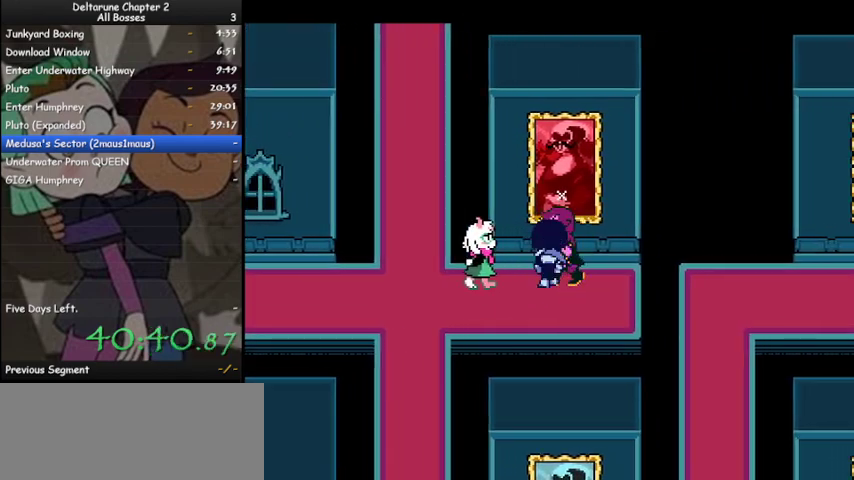
{"keys": ["ctrl", "left", "shift"], "events": [[33, "z", "up"], [67, "left", "down"], [67, "up", "up"]]}
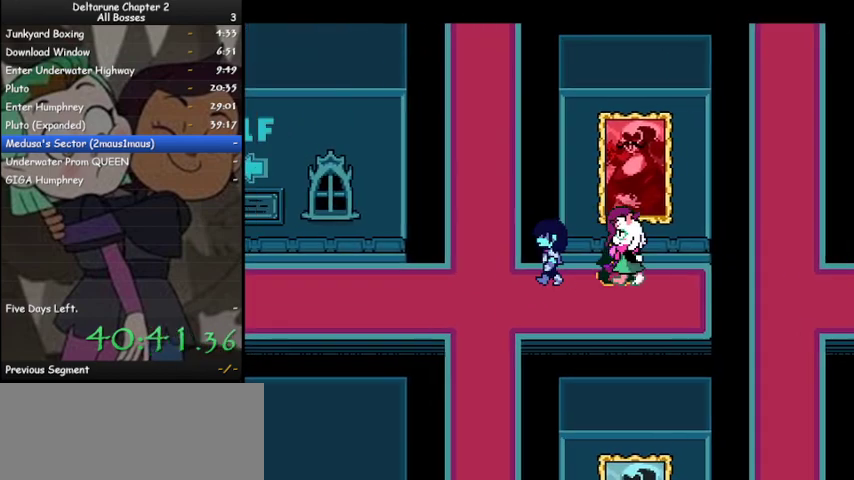
{"keys": ["ctrl", "shift", "up"], "events": [[267, "left", "up"], [267, "up", "down"]]}
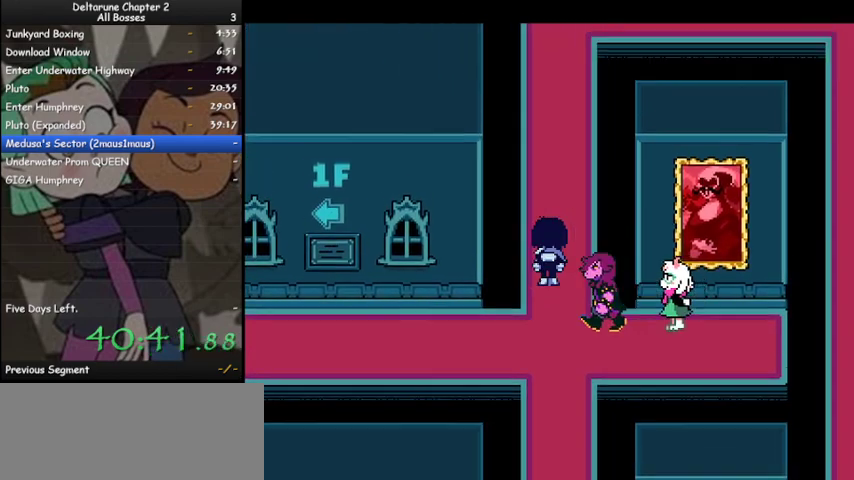
{"keys": ["ctrl", "shift", "up"], "events": []}
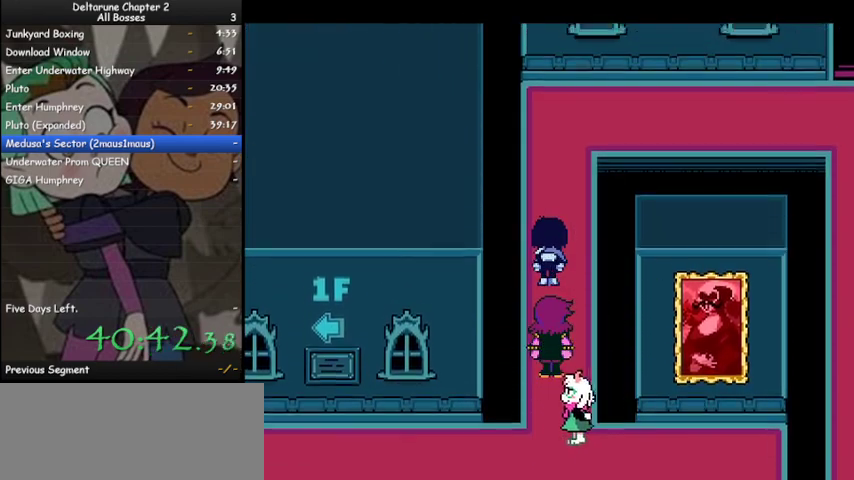
{"keys": ["ctrl", "right", "shift", "up"], "events": [[500, "right", "down"]]}
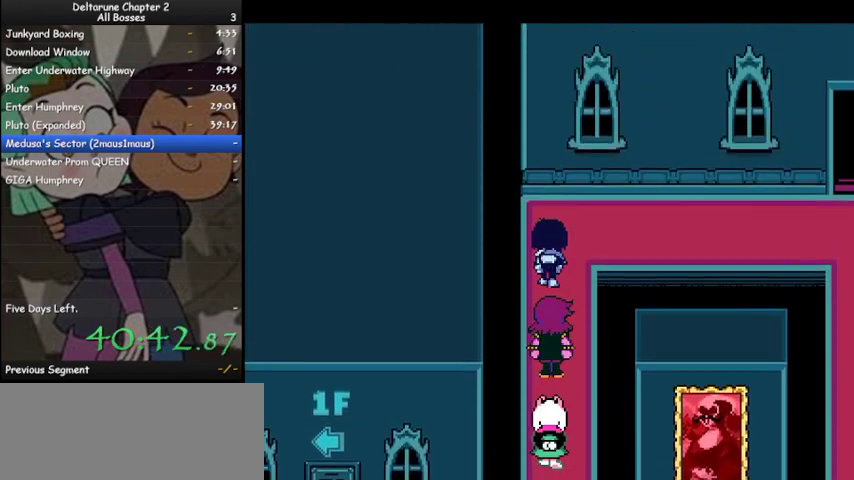
{"keys": ["ctrl", "right", "shift"], "events": [[133, "up", "up"]]}
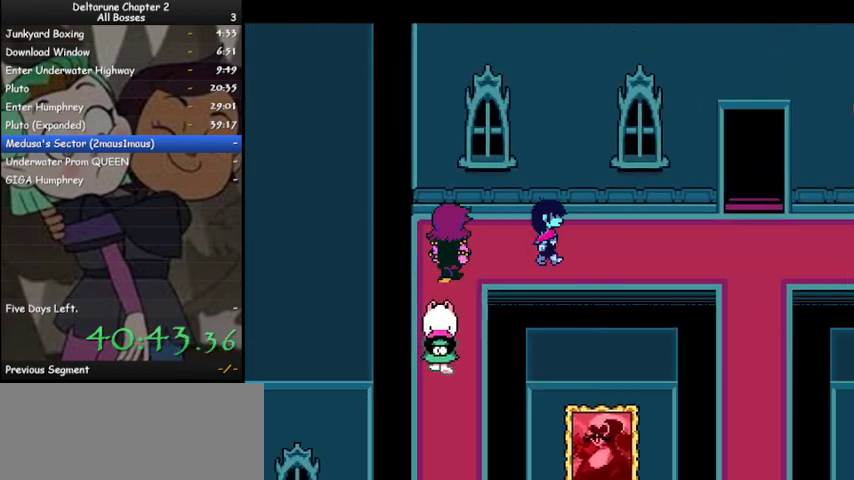
{"keys": ["ctrl", "right", "shift"], "events": []}
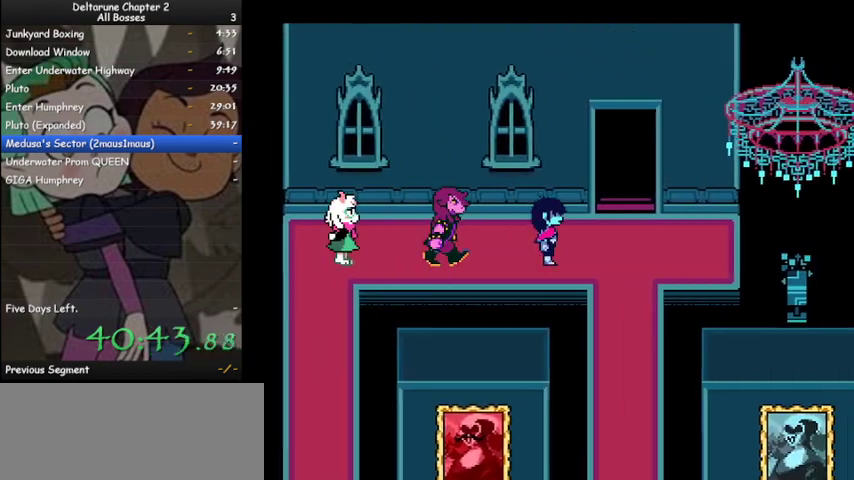
{"keys": ["ctrl", "shift", "up"], "events": [[167, "up", "down"], [200, "right", "up"]]}
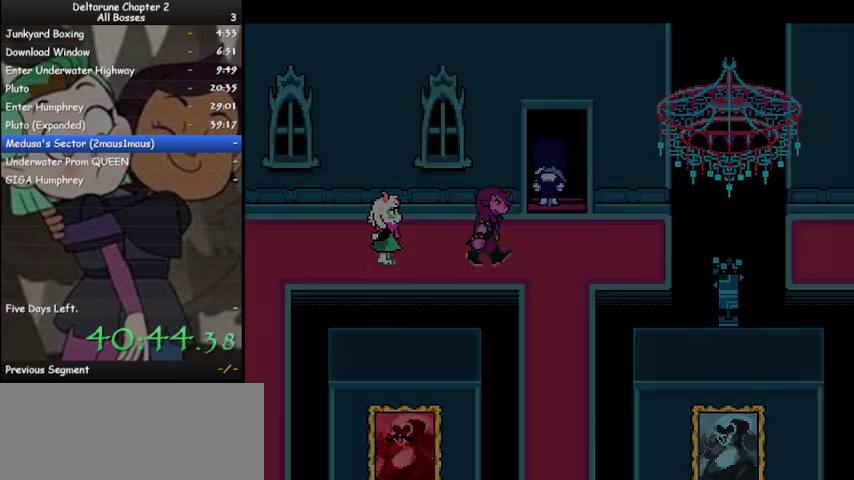
{"keys": ["ctrl", "shift", "up"], "events": []}
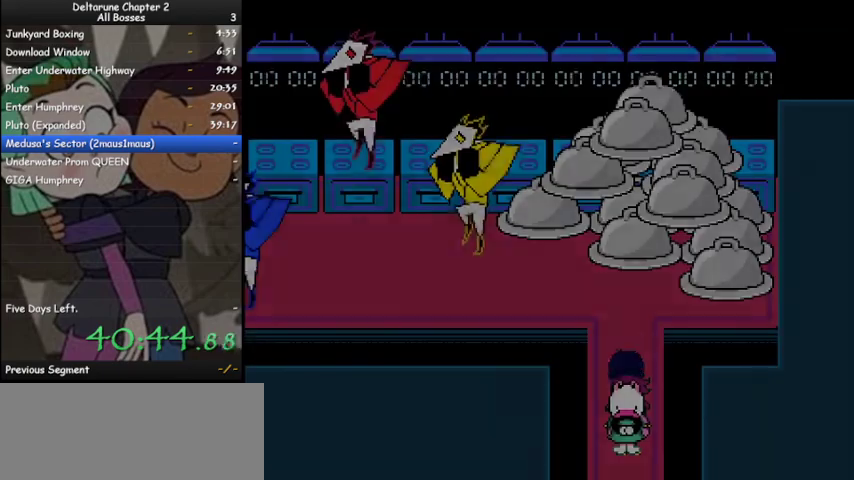
{"keys": ["ctrl", "left", "shift", "up"], "events": [[433, "left", "down"]]}
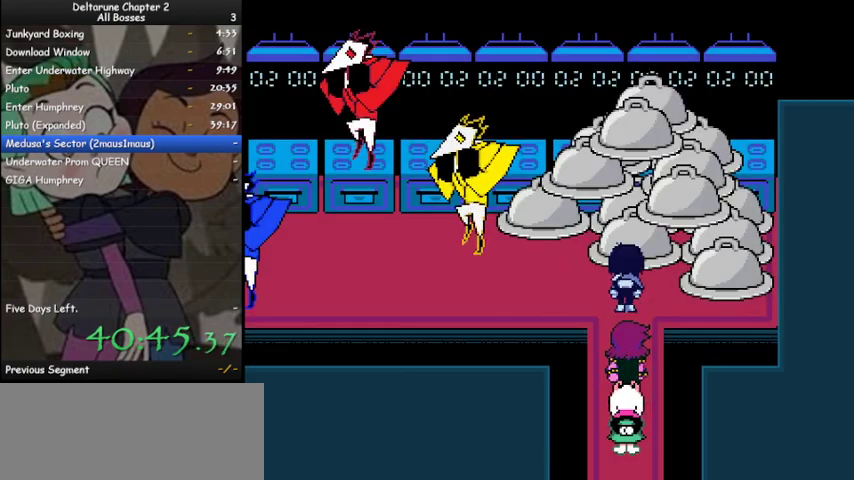
{"keys": ["ctrl", "left", "shift"], "events": [[33, "up", "up"]]}
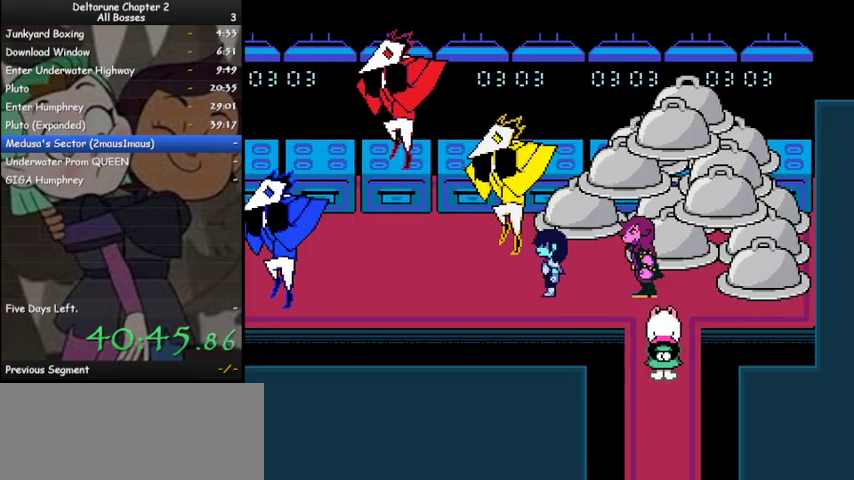
{"keys": ["ctrl", "left", "shift"], "events": []}
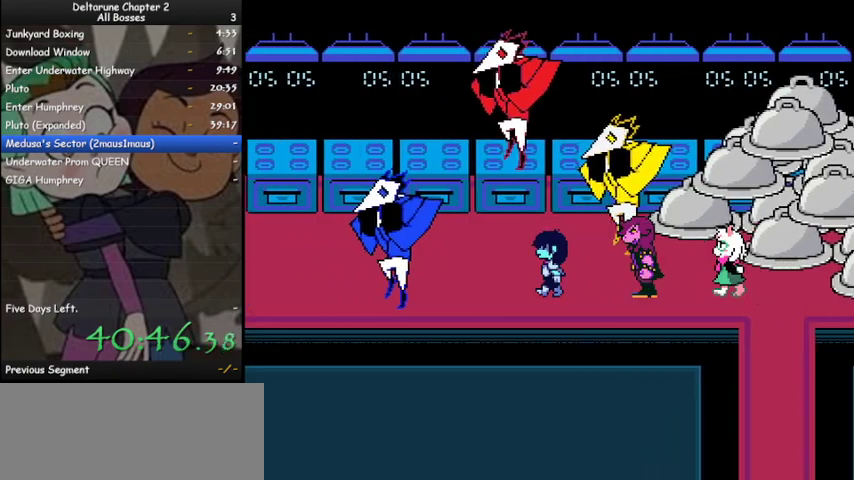
{"keys": ["ctrl", "left", "shift"], "events": [[67, "up", "down"], [233, "up", "up"]]}
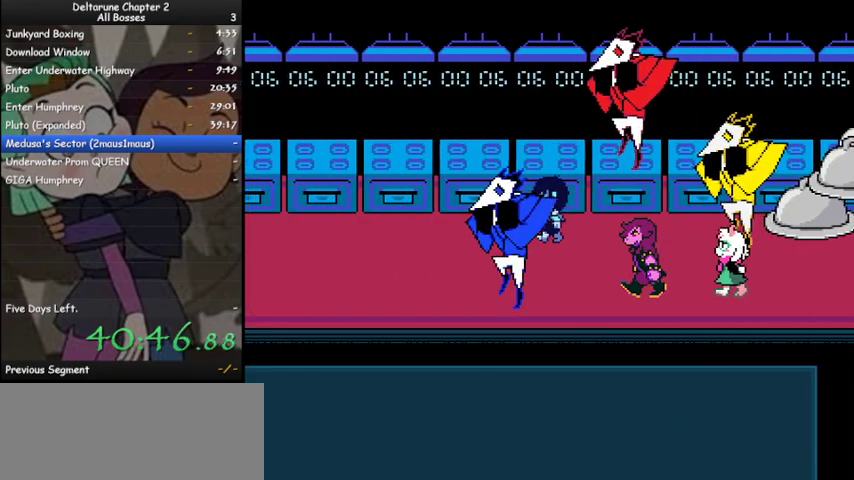
{"keys": ["ctrl", "left", "shift"], "events": []}
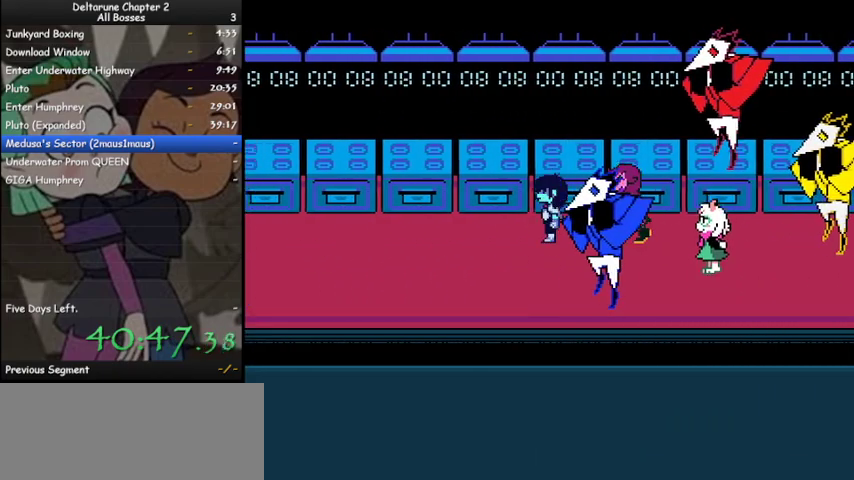
{"keys": ["ctrl", "left", "shift"], "events": [[167, "down", "down"], [267, "down", "up"], [467, "z", "down"], [500, "z", "up"]]}
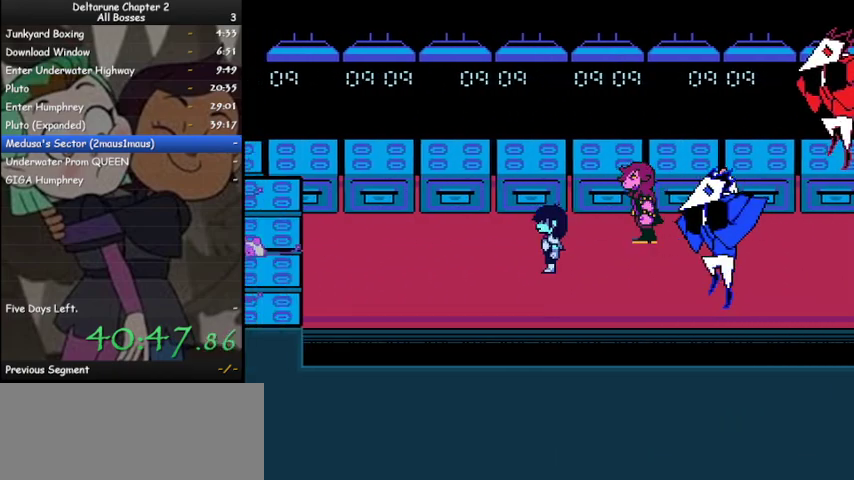
{"keys": ["ctrl", "left", "shift"], "events": [[100, "z", "down"], [200, "z", "up"], [300, "z", "down"], [333, "z", "up"], [367, "z", "down"], [467, "z", "up"]]}
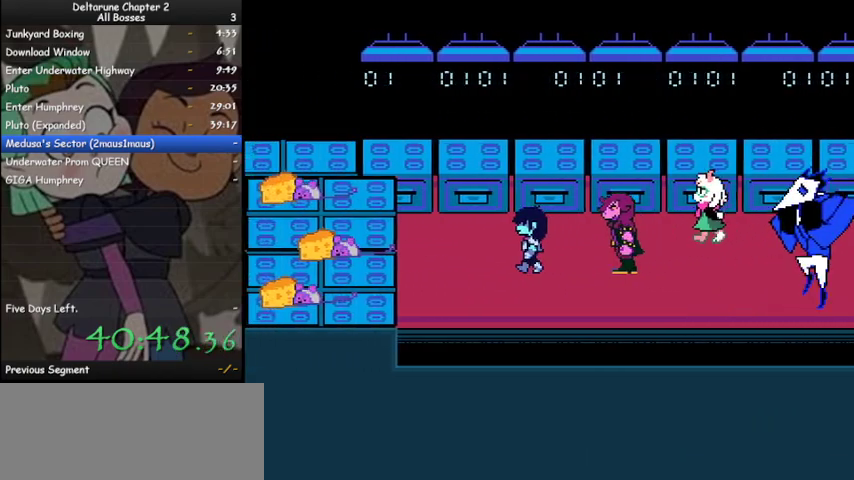
{"keys": ["ctrl", "shift"], "events": [[33, "z", "down"], [100, "z", "up"], [200, "z", "down"], [267, "z", "up"], [367, "left", "up"], [367, "z", "down"], [433, "z", "up"]]}
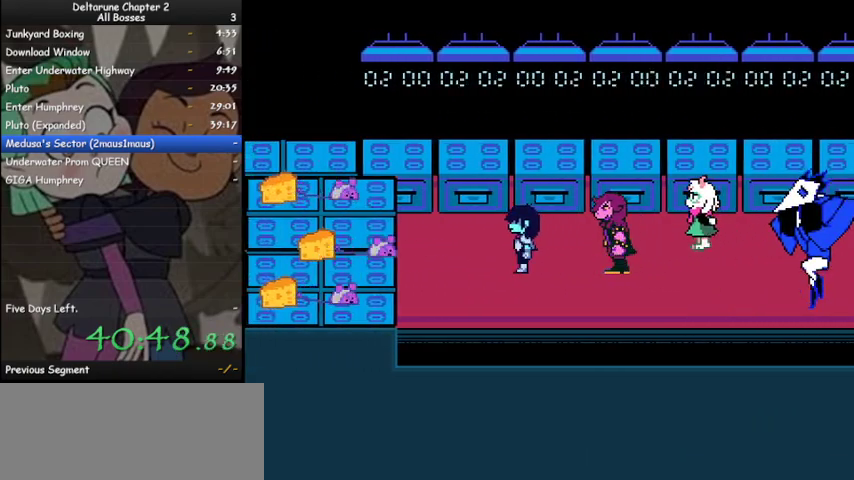
{"keys": ["ctrl", "shift"], "events": [[167, "z", "down"], [233, "z", "up"], [367, "z", "down"], [467, "z", "up"]]}
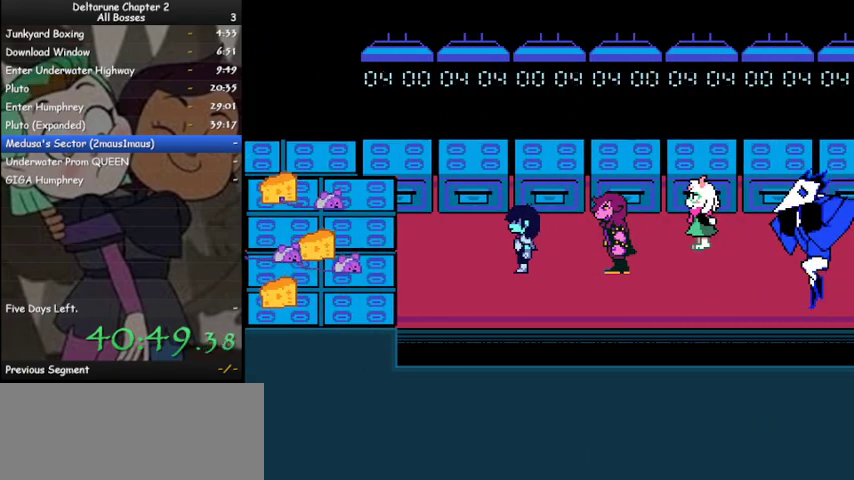
{"keys": ["ctrl", "shift", "z"], "events": [[67, "z", "down"], [133, "z", "up"], [233, "z", "down"], [333, "z", "up"], [433, "z", "down"]]}